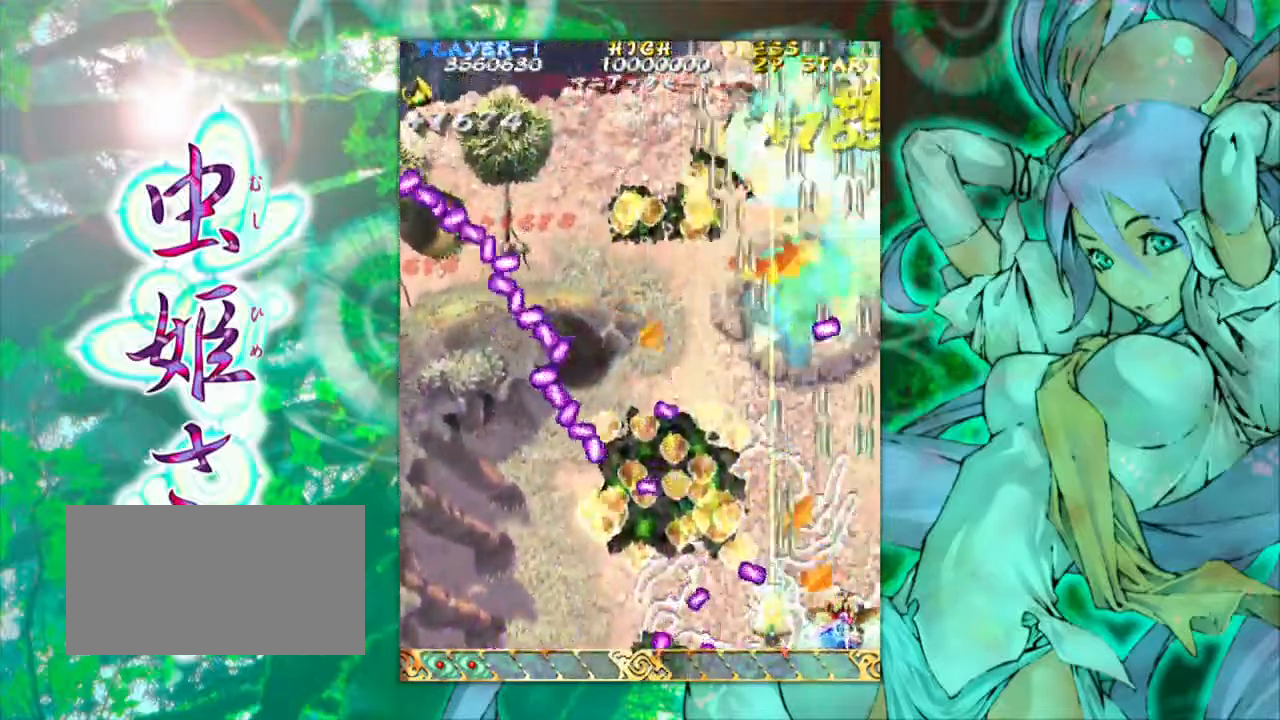
Gameplay with a controller (arcade stick); each line is a JSON object with the inputs held at the frame after it. "events" lists button and stick changes between this image and that frame as [ms after this image, input, new state], when the widget could be followed in between. Not read: L3 R3 other_buttons.
{"buttons": [], "left_stick": "left", "events": [[117, "left_stick", "left"]]}
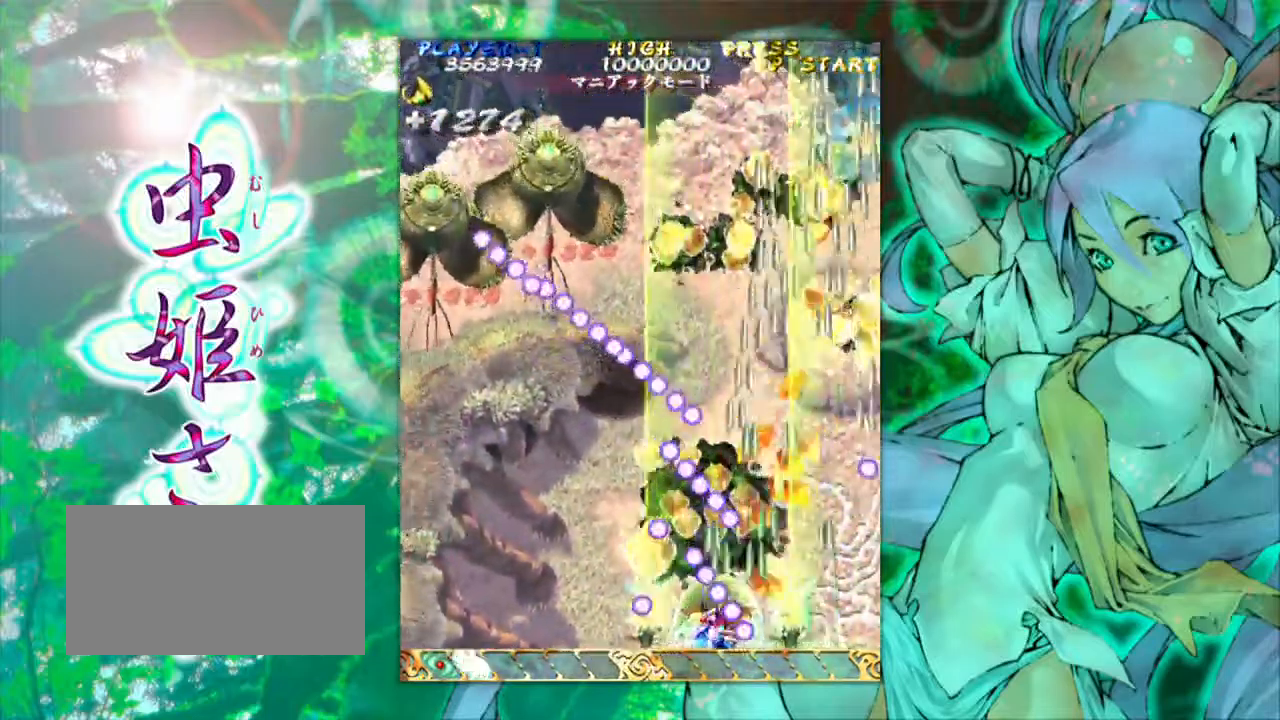
{"buttons": [], "left_stick": "up-left", "events": [[434, "left_stick", "up-left"]]}
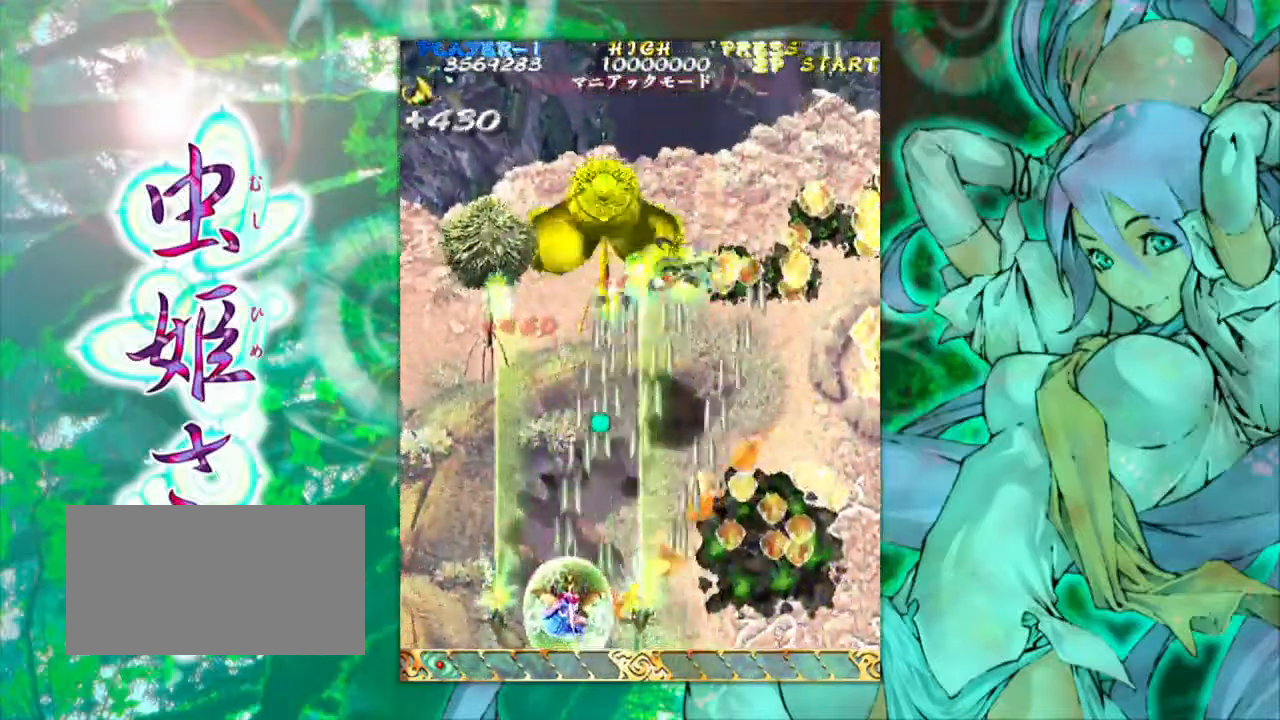
{"buttons": [], "left_stick": "center", "events": [[250, "left_stick", "right"], [350, "left_stick", "center"]]}
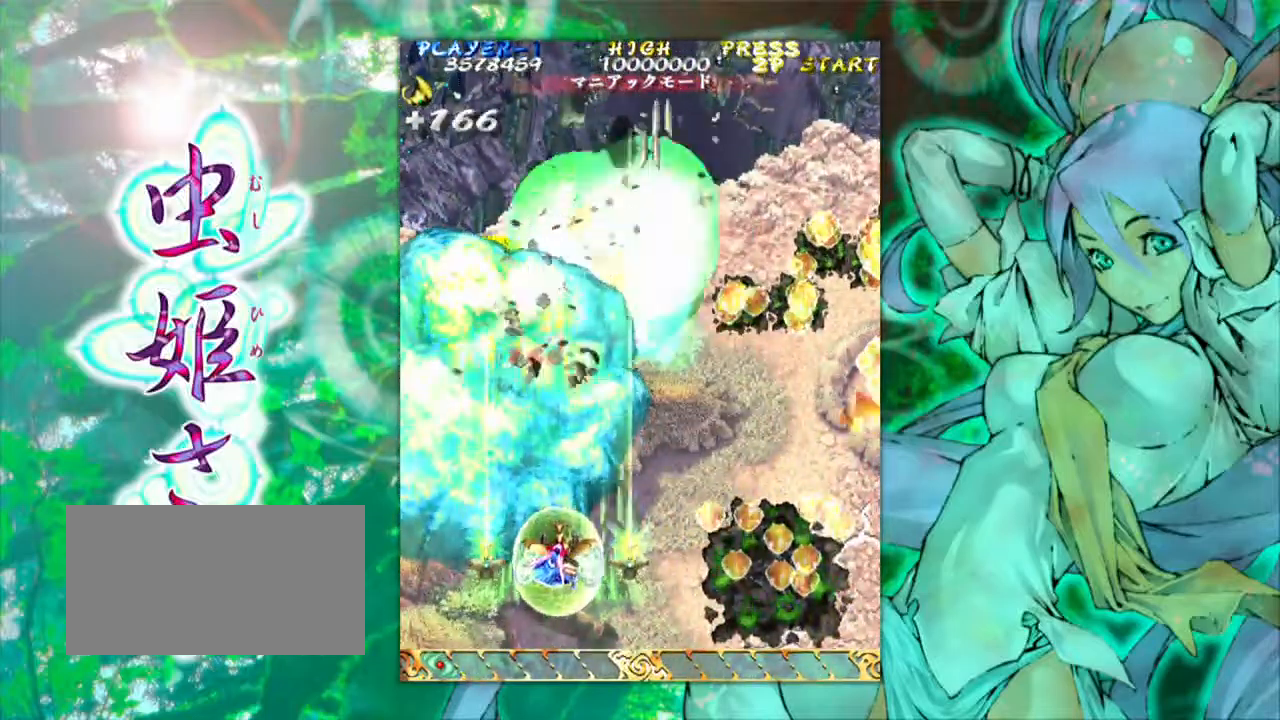
{"buttons": [], "left_stick": "right", "events": [[84, "left_stick", "down-right"], [284, "left_stick", "right"]]}
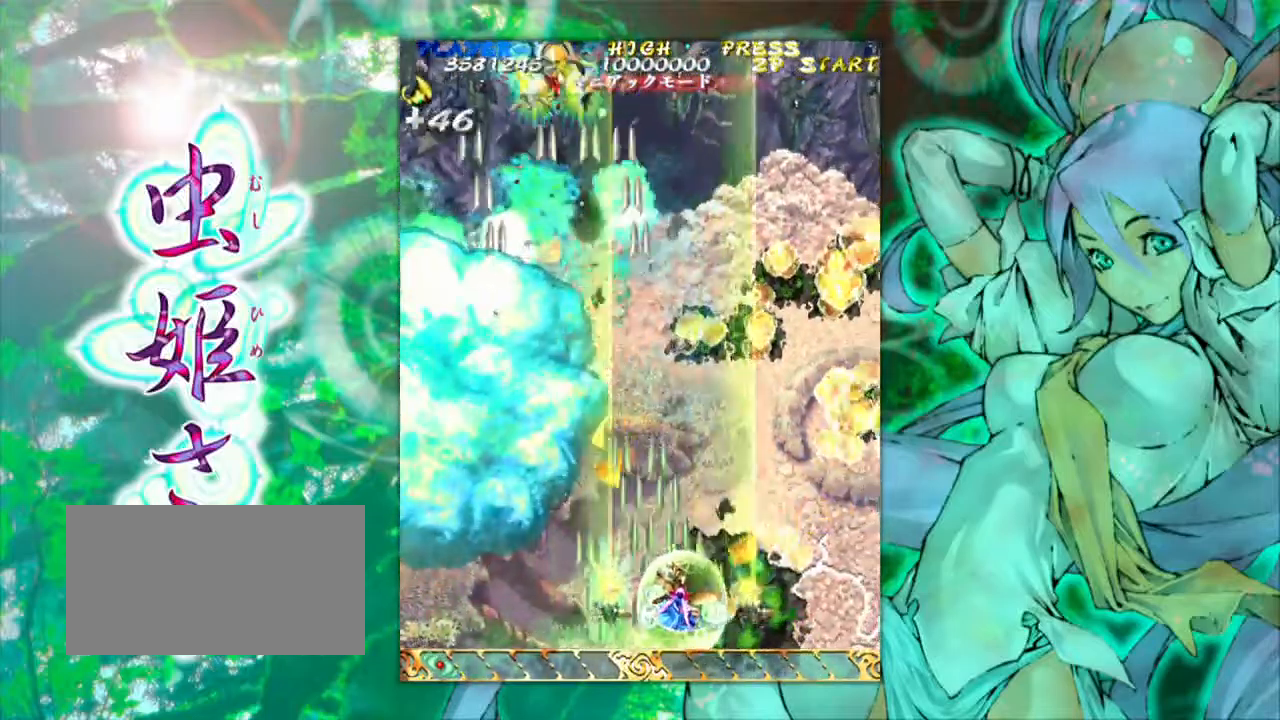
{"buttons": [], "left_stick": "up", "events": [[467, "left_stick", "up"]]}
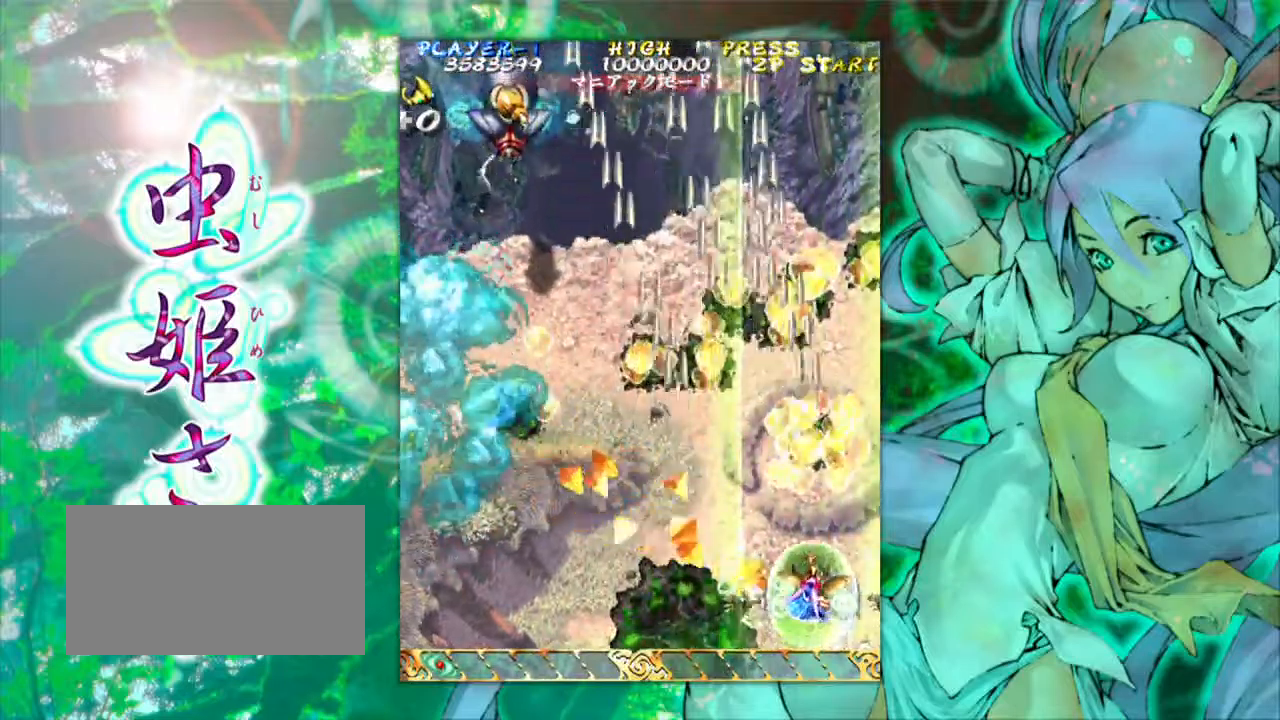
{"buttons": [], "left_stick": "left", "events": [[17, "left_stick", "up-left"], [150, "left_stick", "left"]]}
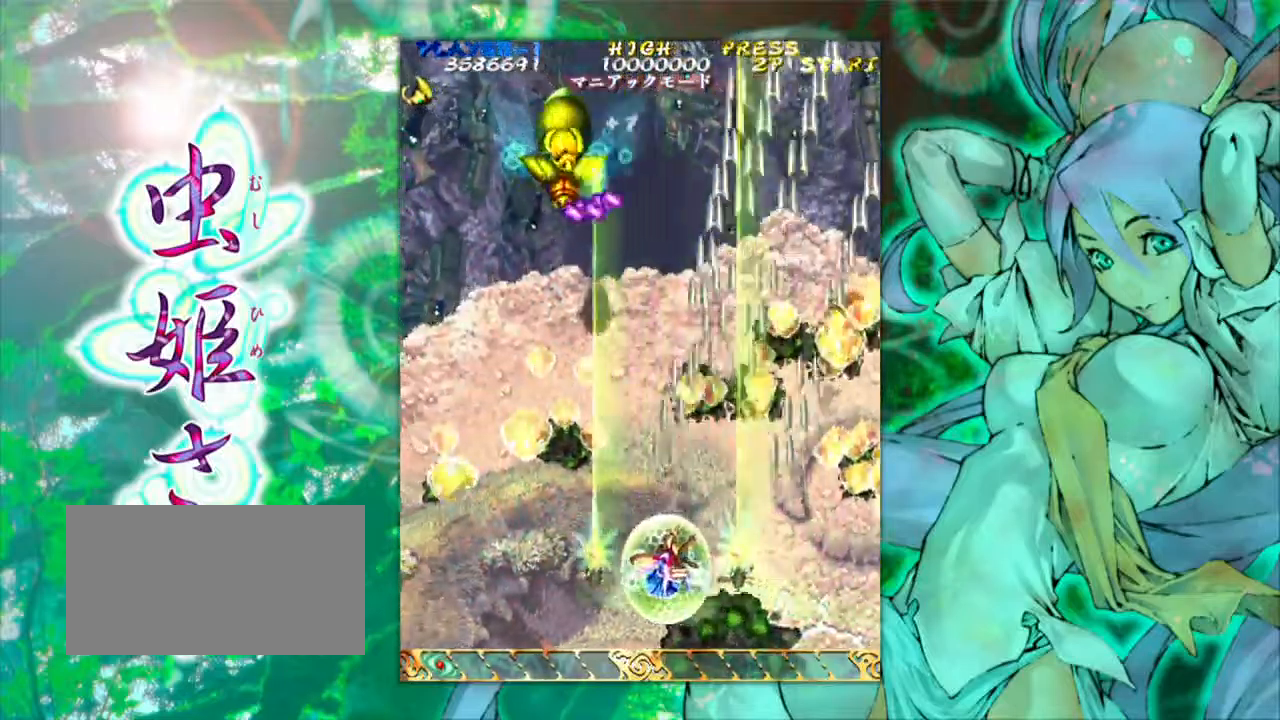
{"buttons": [], "left_stick": "left", "events": [[217, "left_stick", "up-left"], [383, "left_stick", "left"]]}
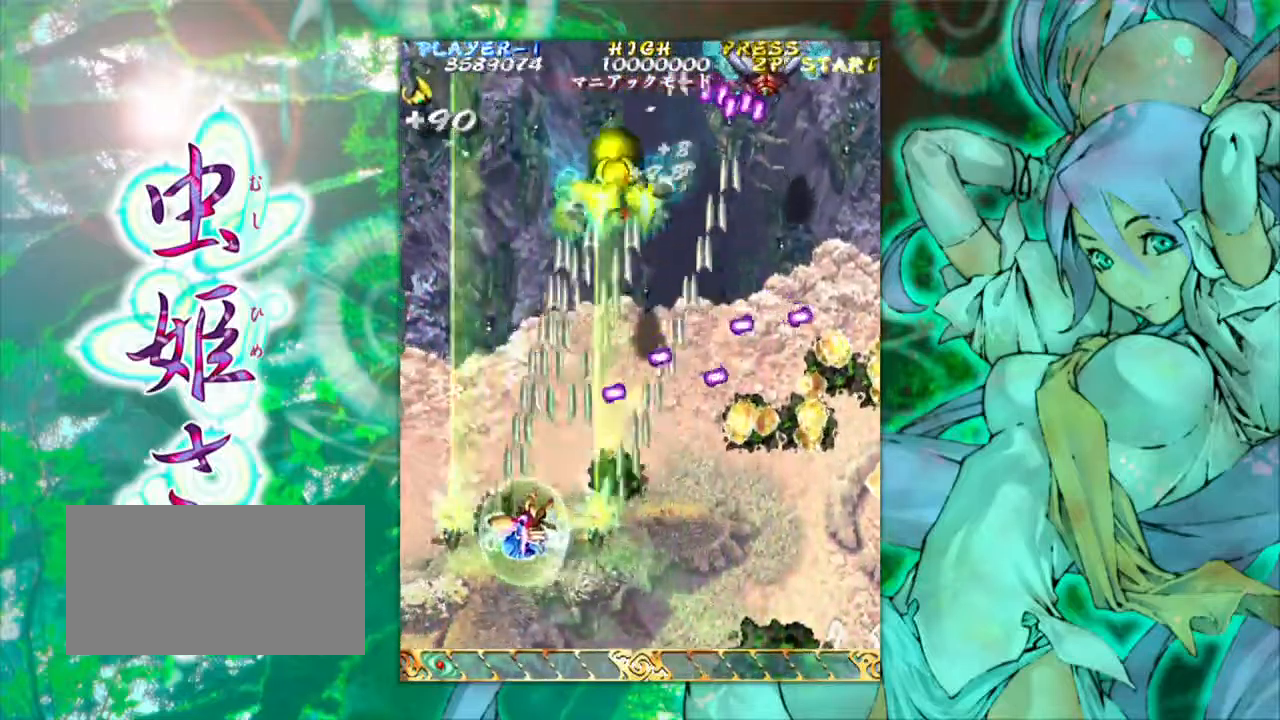
{"buttons": [], "left_stick": "right", "events": [[50, "left_stick", "down-left"], [183, "left_stick", "left"], [333, "left_stick", "up"], [450, "left_stick", "right"]]}
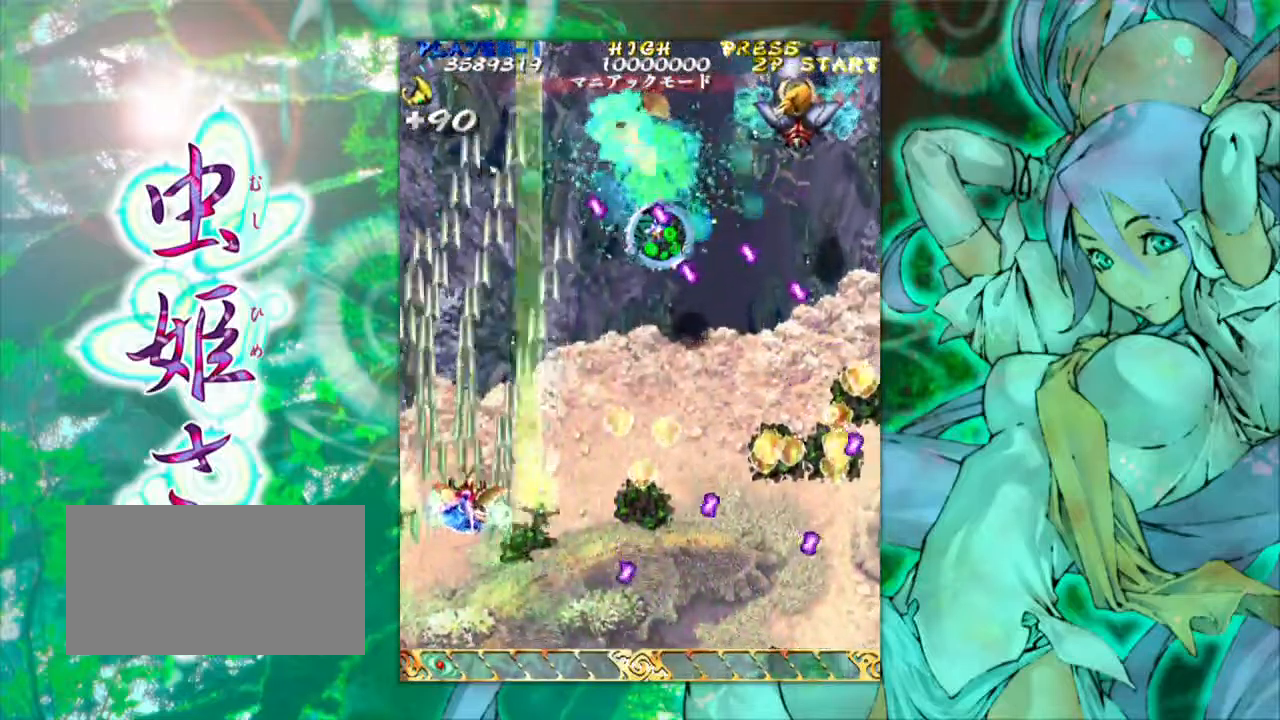
{"buttons": [], "left_stick": "down-right", "events": [[383, "left_stick", "down-right"]]}
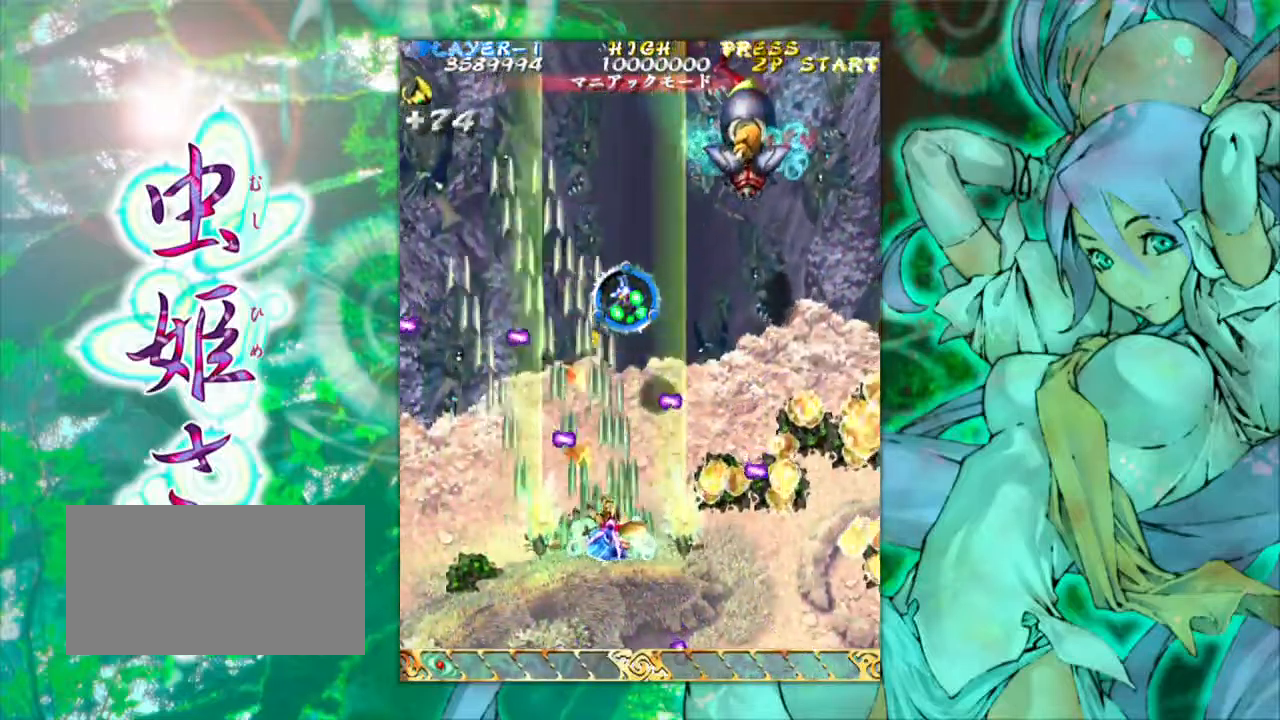
{"buttons": [], "left_stick": "up-right", "events": [[83, "left_stick", "center"], [200, "left_stick", "right"], [333, "left_stick", "up-right"]]}
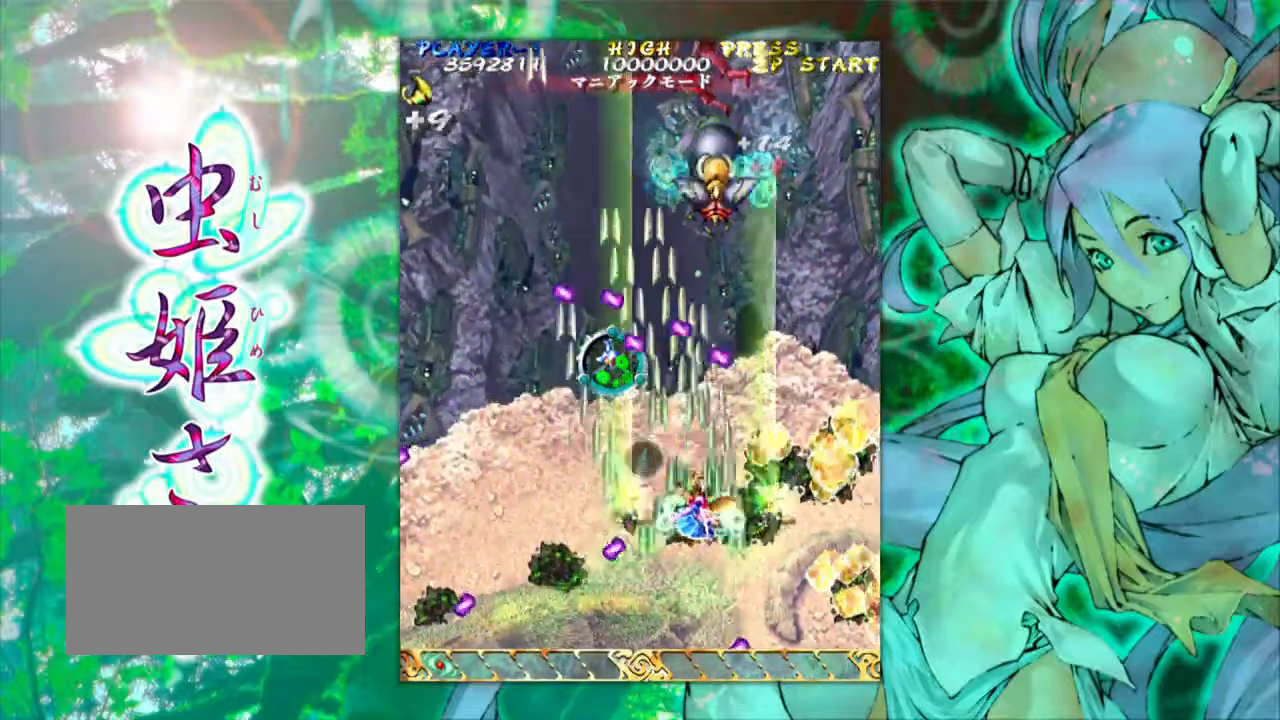
{"buttons": [], "left_stick": "center", "events": [[117, "left_stick", "down-right"], [367, "left_stick", "center"]]}
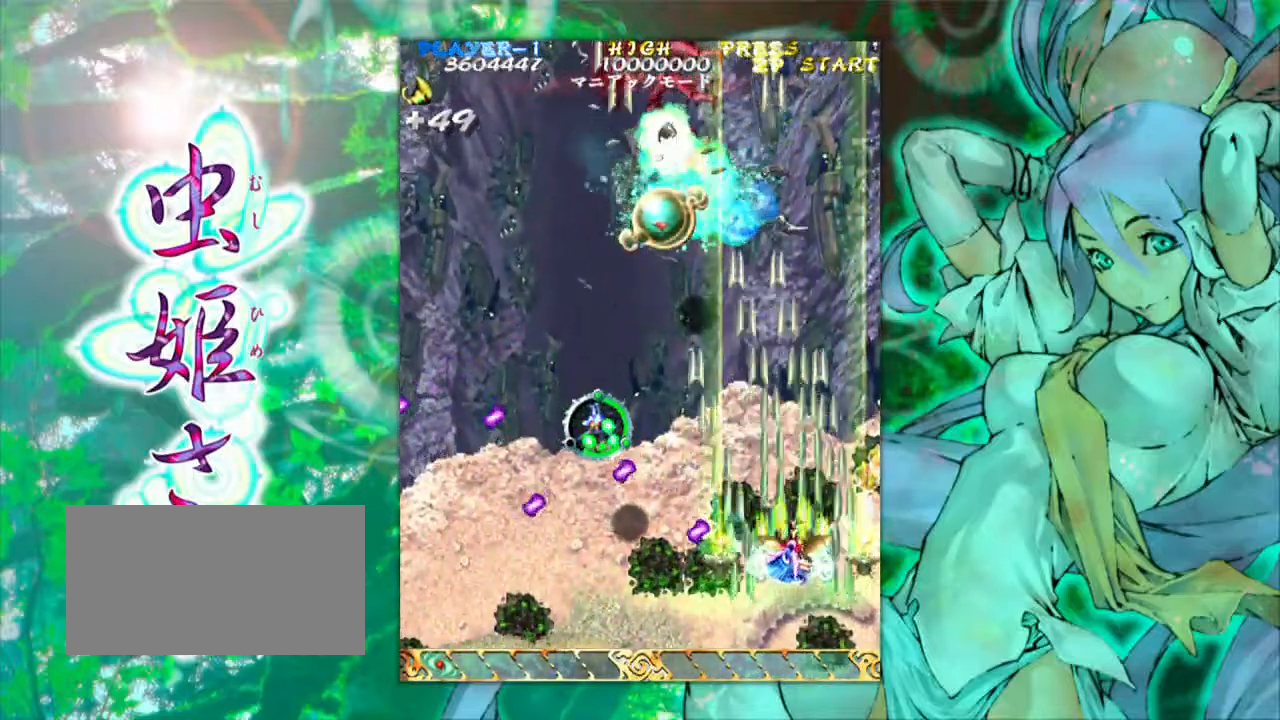
{"buttons": [], "left_stick": "left", "events": [[133, "left_stick", "up-left"], [300, "left_stick", "left"]]}
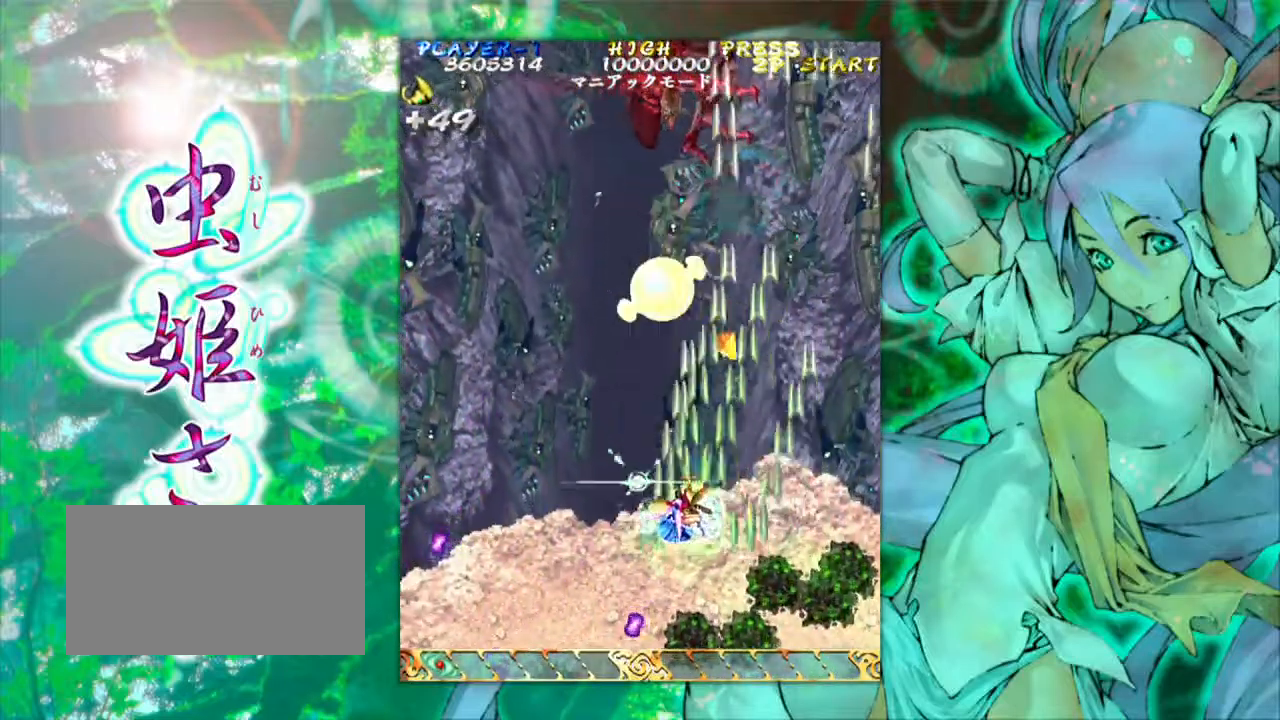
{"buttons": [], "left_stick": "up", "events": [[100, "left_stick", "up-left"], [250, "left_stick", "up"]]}
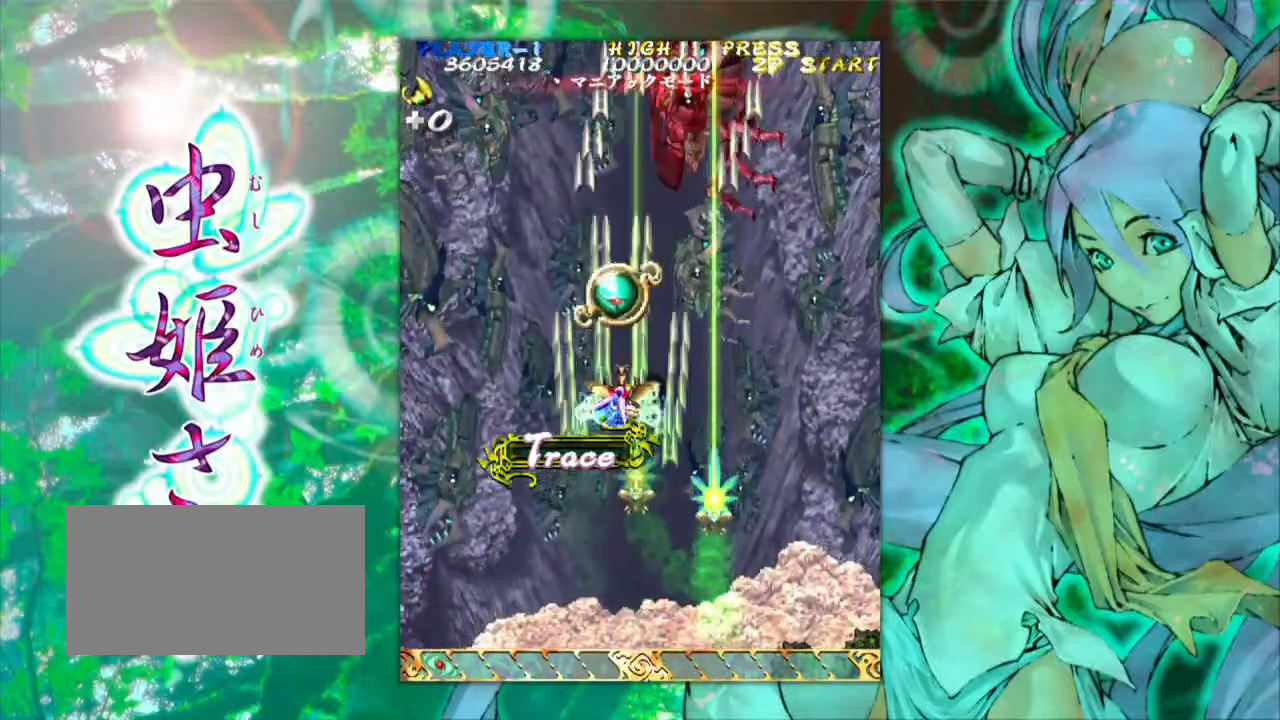
{"buttons": [], "left_stick": "right", "events": [[250, "left_stick", "up-left"], [417, "left_stick", "right"]]}
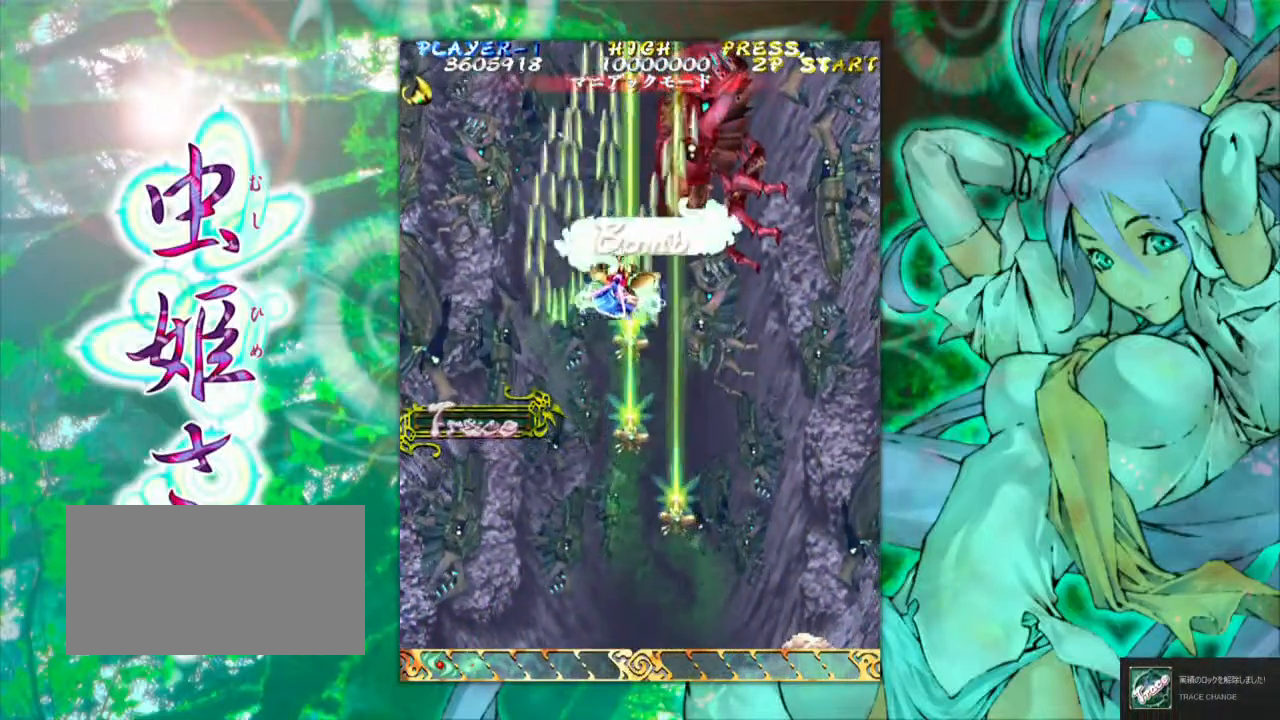
{"buttons": [], "left_stick": "down", "events": [[50, "left_stick", "down-right"], [250, "left_stick", "down"]]}
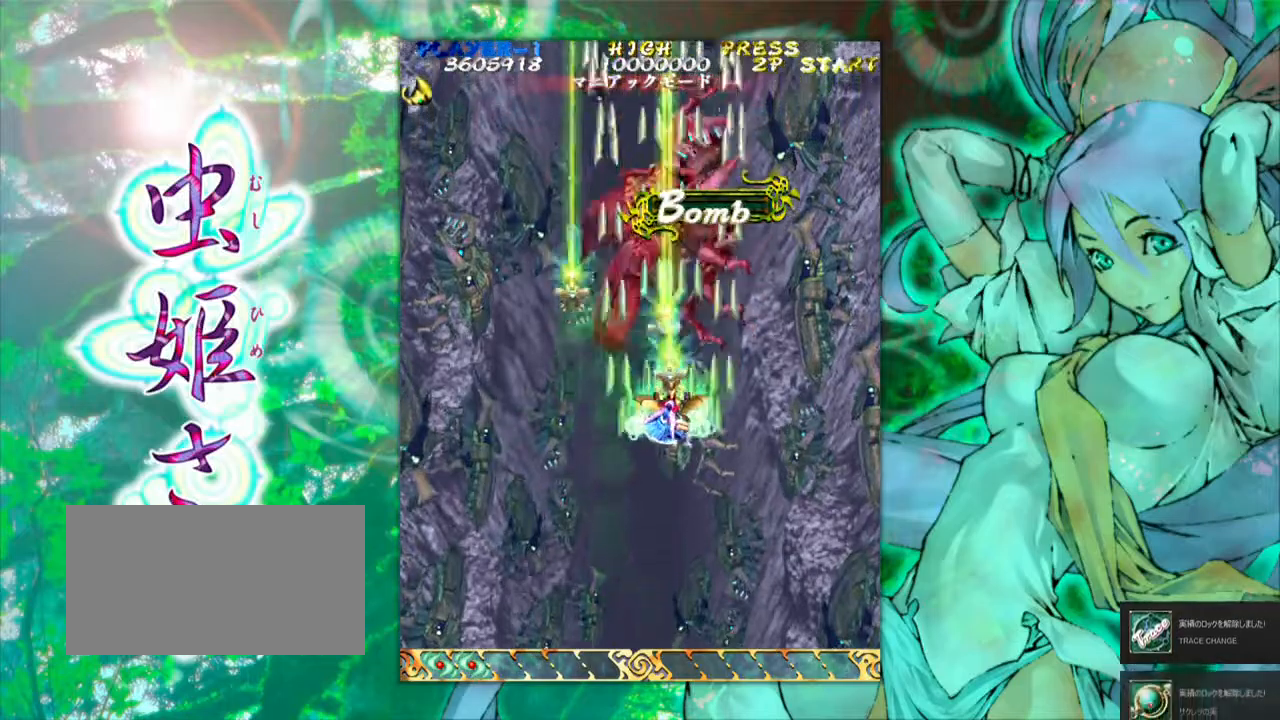
{"buttons": [], "left_stick": "down", "events": []}
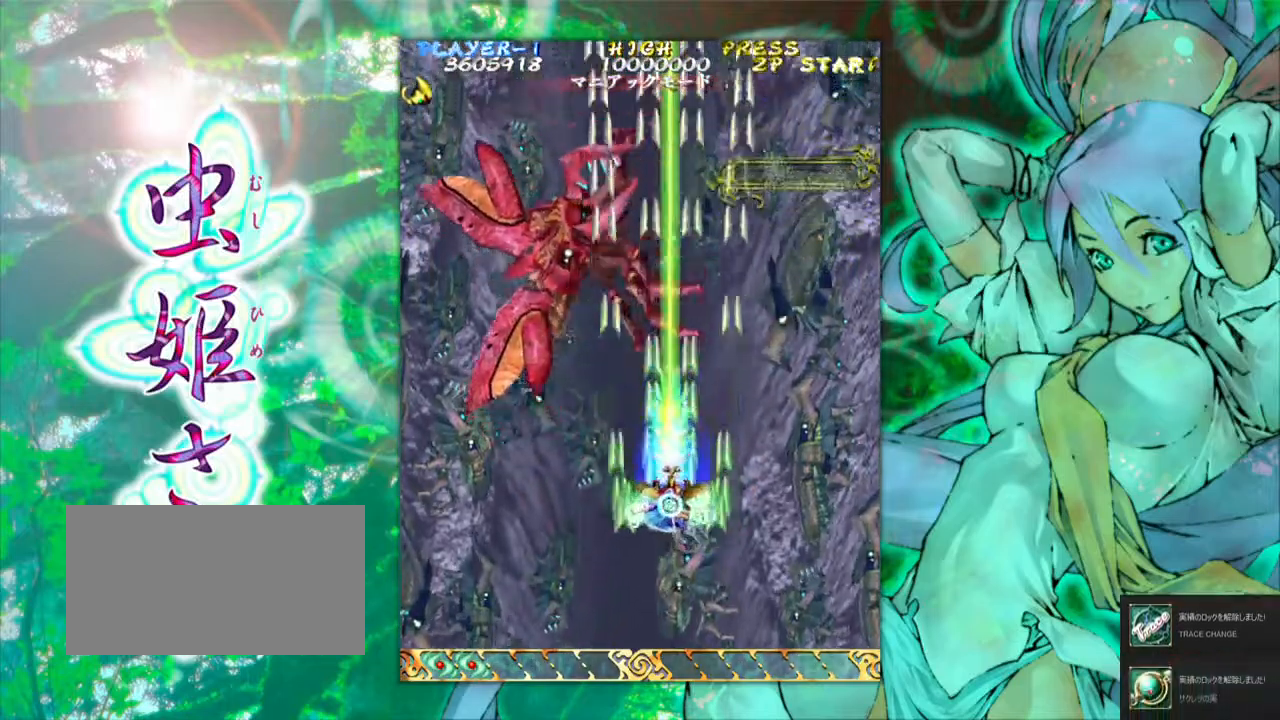
{"buttons": [], "left_stick": "down", "events": [[17, "left_stick", "down-left"], [200, "left_stick", "down"]]}
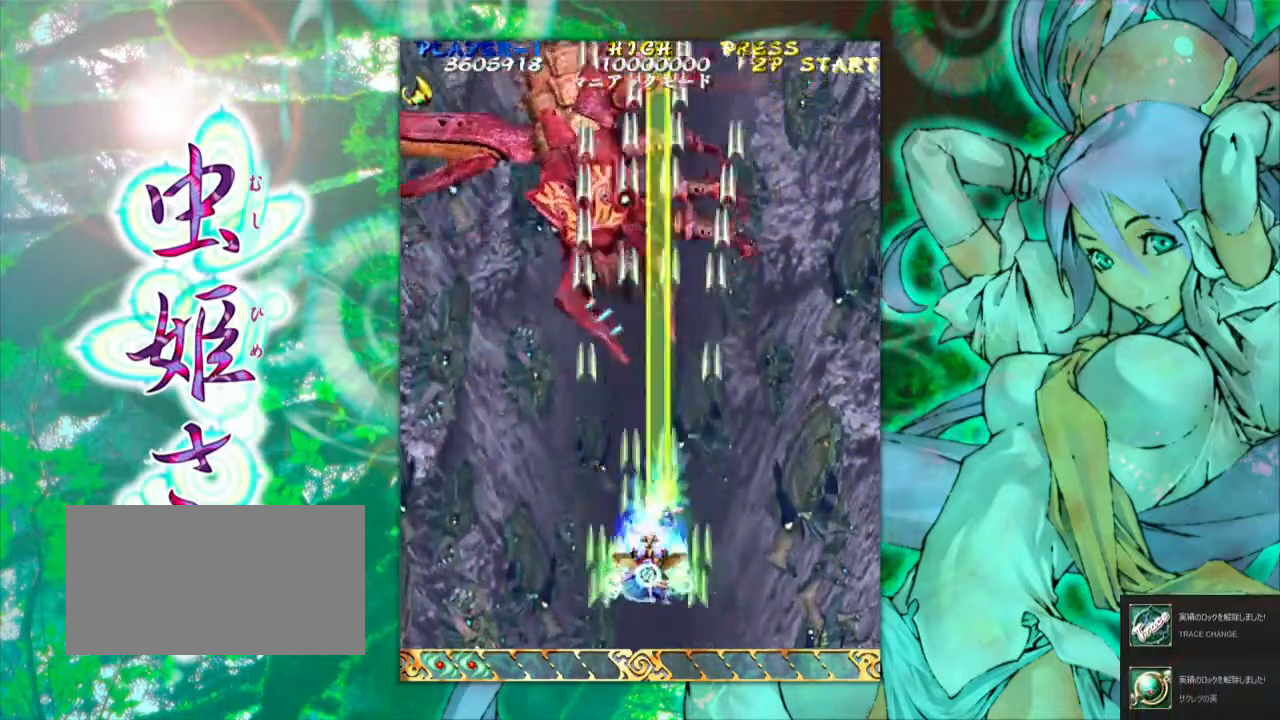
{"buttons": [], "left_stick": "down", "events": []}
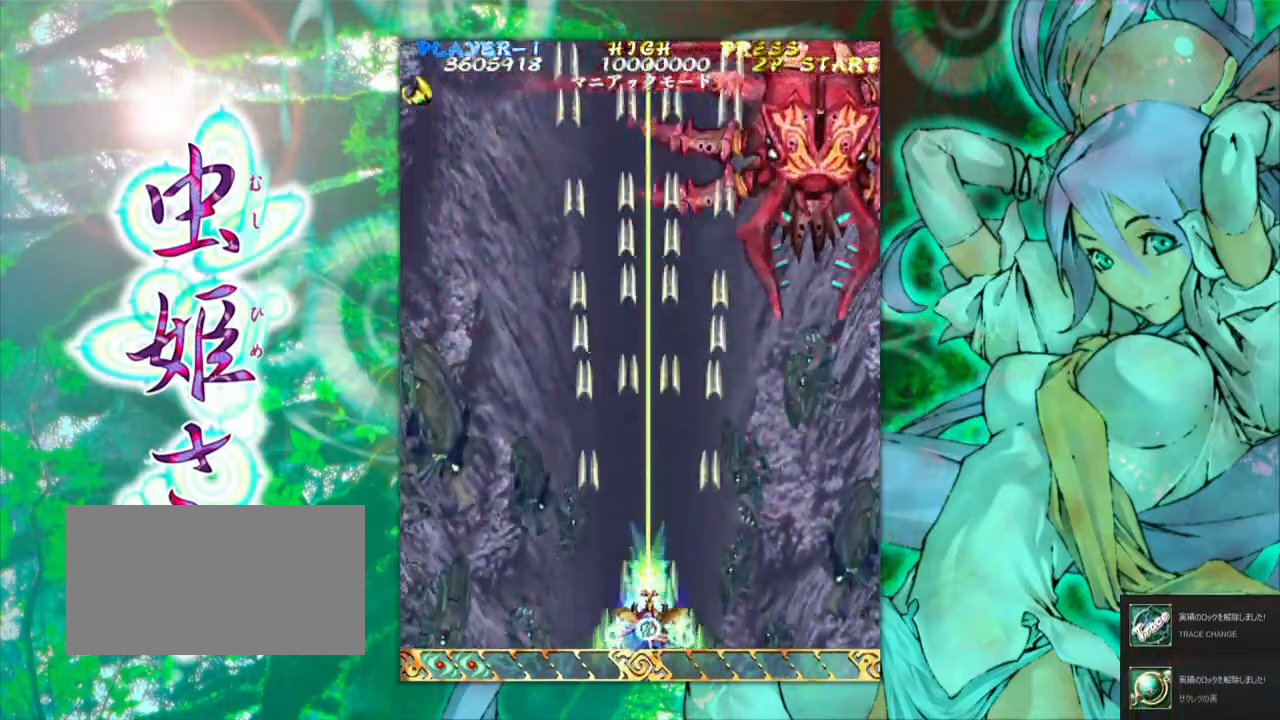
{"buttons": [], "left_stick": "center", "events": [[50, "left_stick", "down-right"], [300, "left_stick", "center"]]}
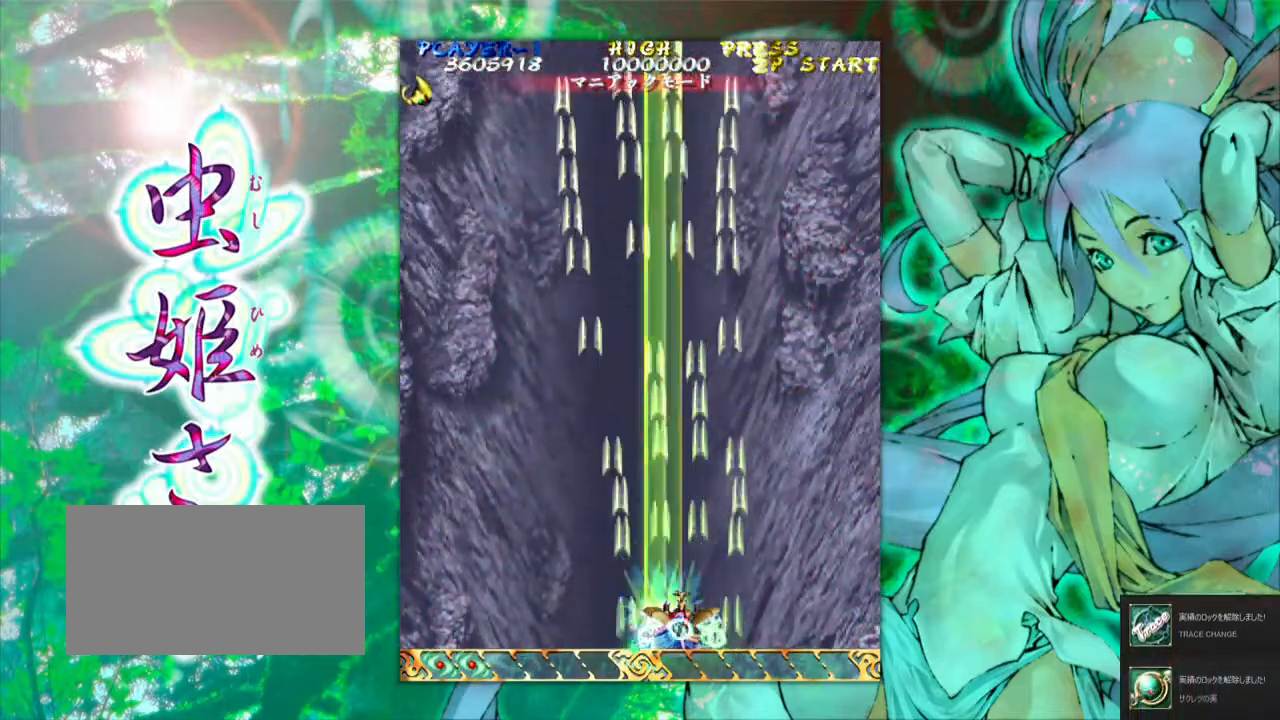
{"buttons": [], "left_stick": "center", "events": [[117, "left_stick", "left"], [267, "left_stick", "center"]]}
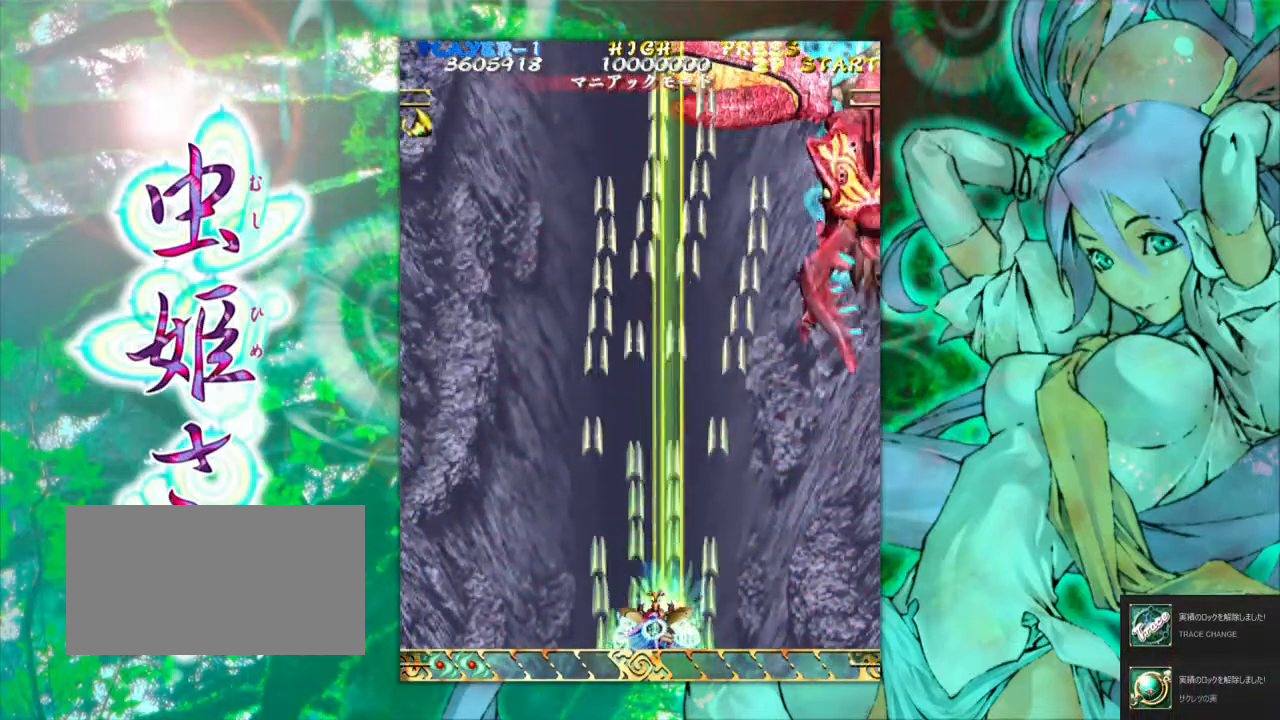
{"buttons": [], "left_stick": "center", "events": [[317, "left_stick", "left"], [450, "left_stick", "center"]]}
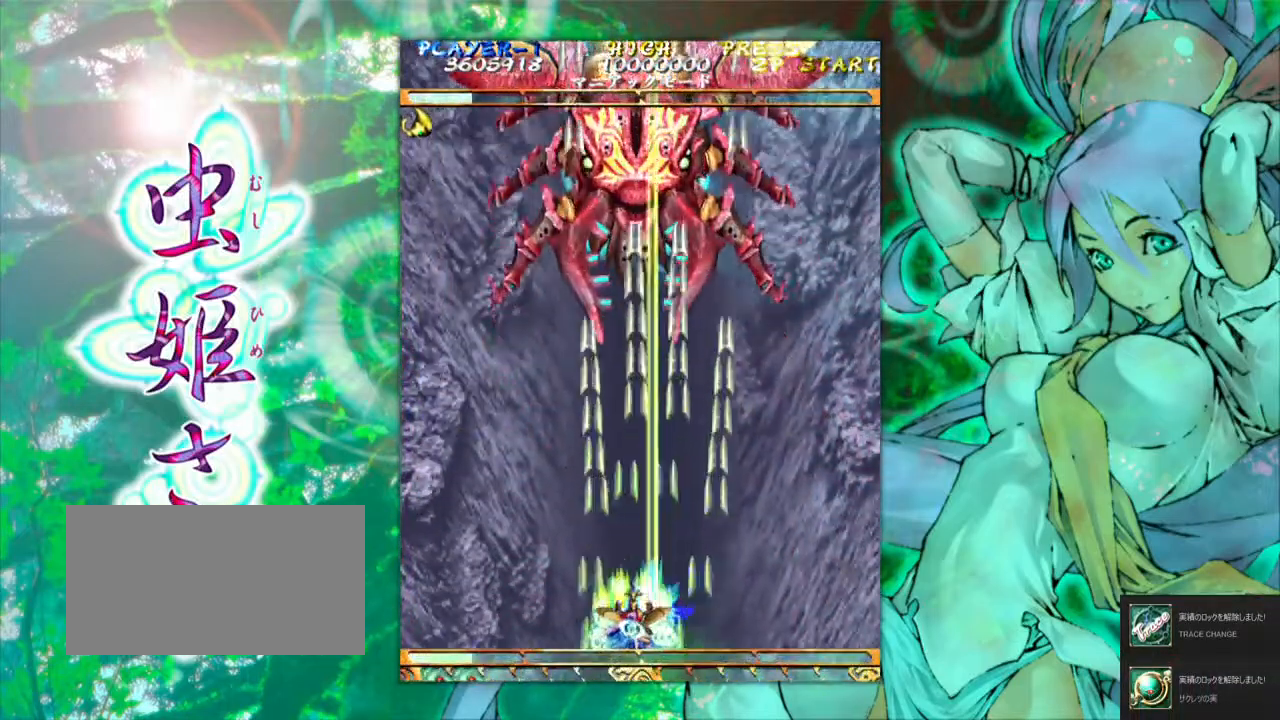
{"buttons": [], "left_stick": "center", "events": []}
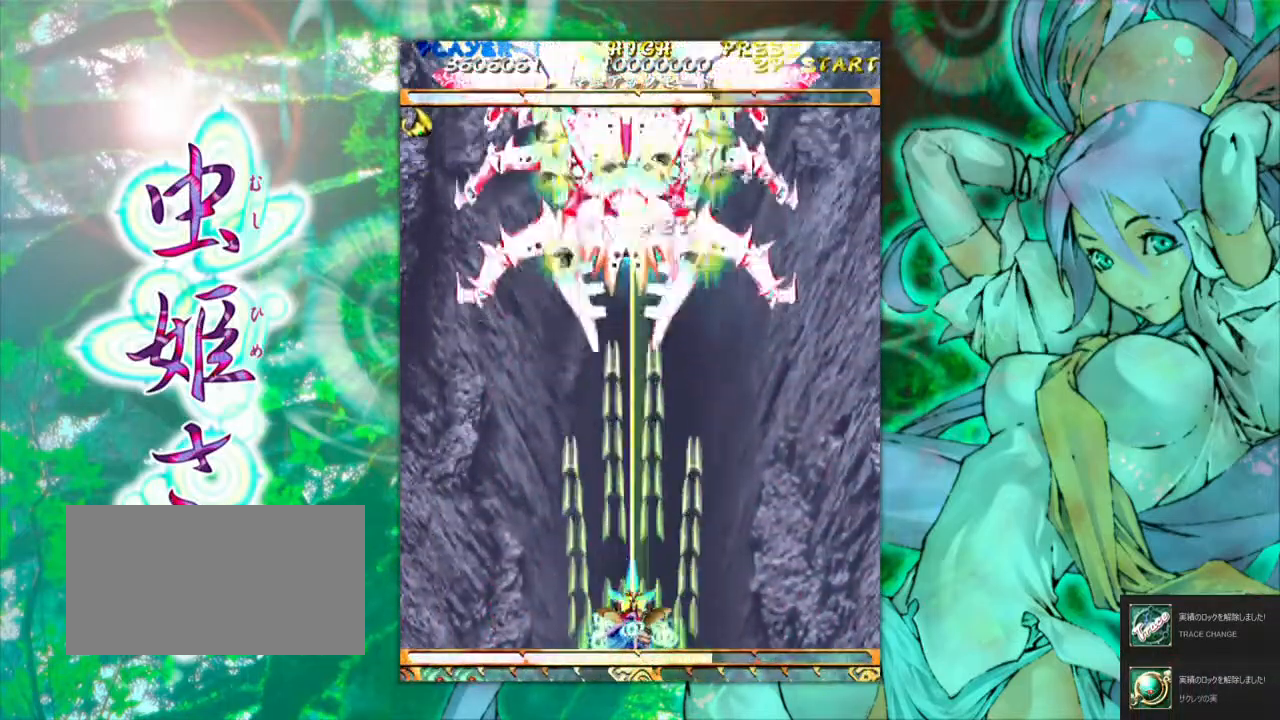
{"buttons": [], "left_stick": "right", "events": [[167, "left_stick", "left"], [300, "left_stick", "center"], [450, "left_stick", "right"]]}
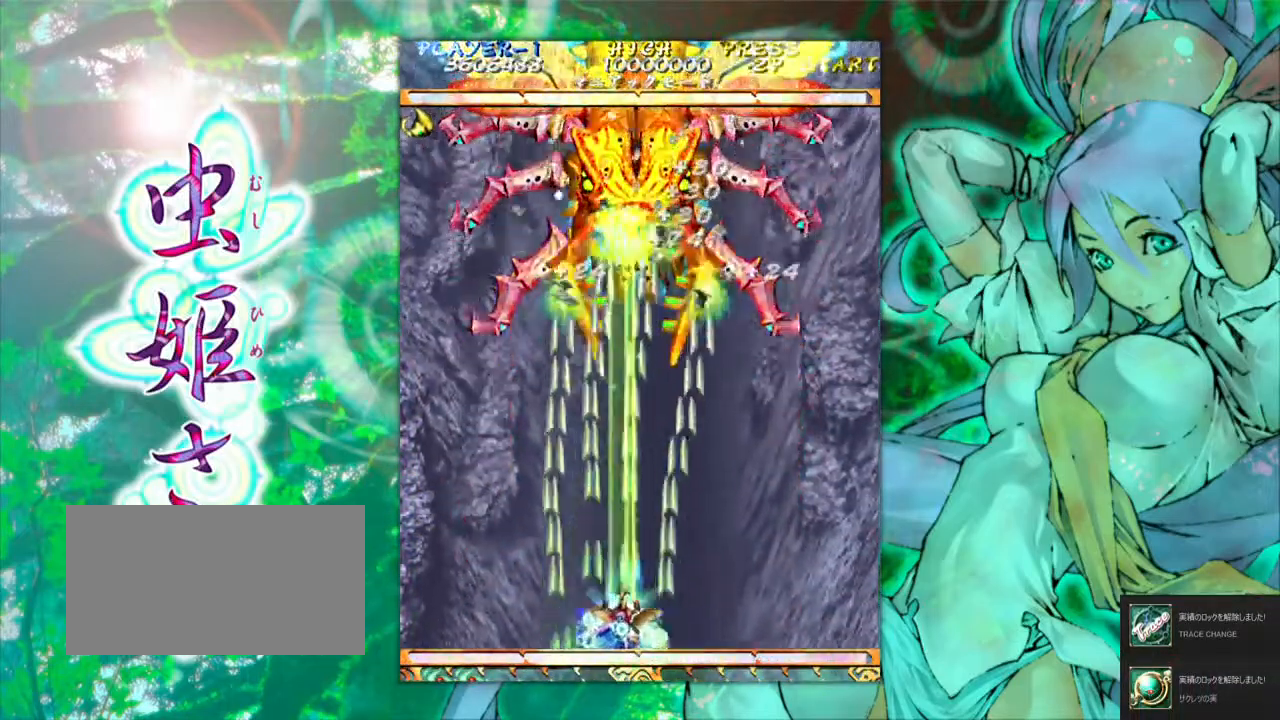
{"buttons": [], "left_stick": "center", "events": [[83, "left_stick", "center"]]}
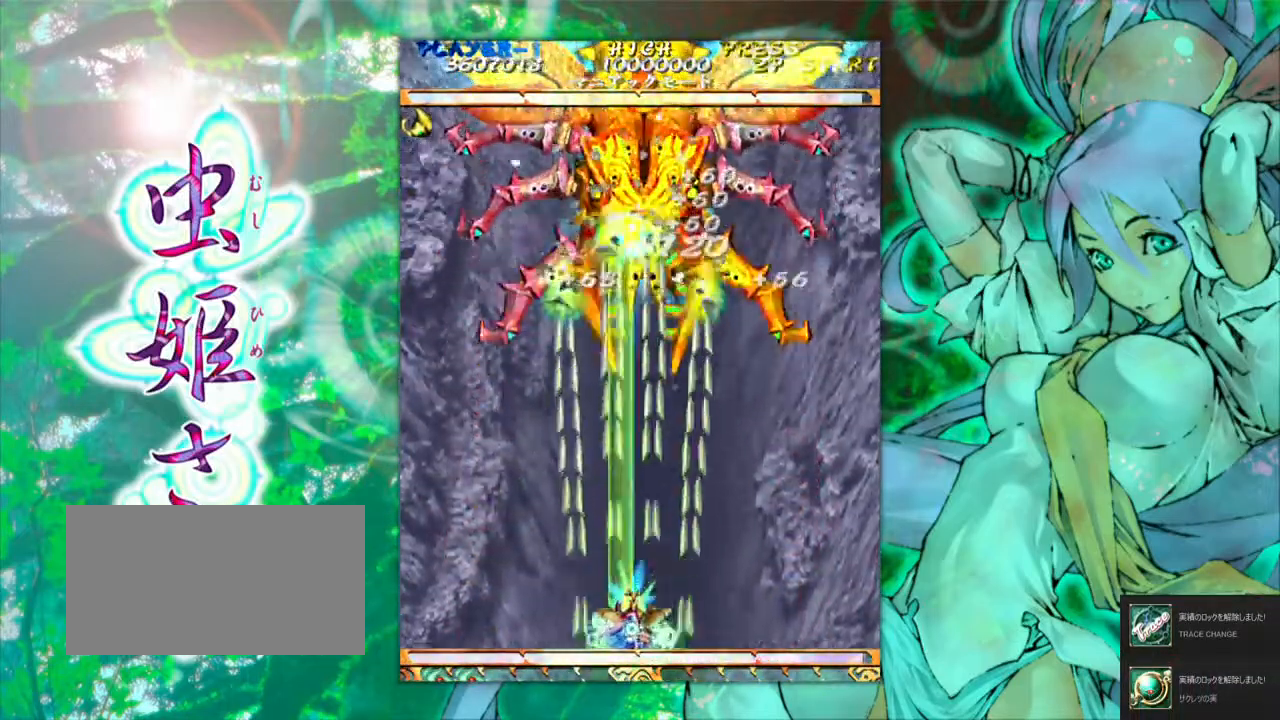
{"buttons": [], "left_stick": "center", "events": [[100, "left_stick", "right"], [233, "left_stick", "center"]]}
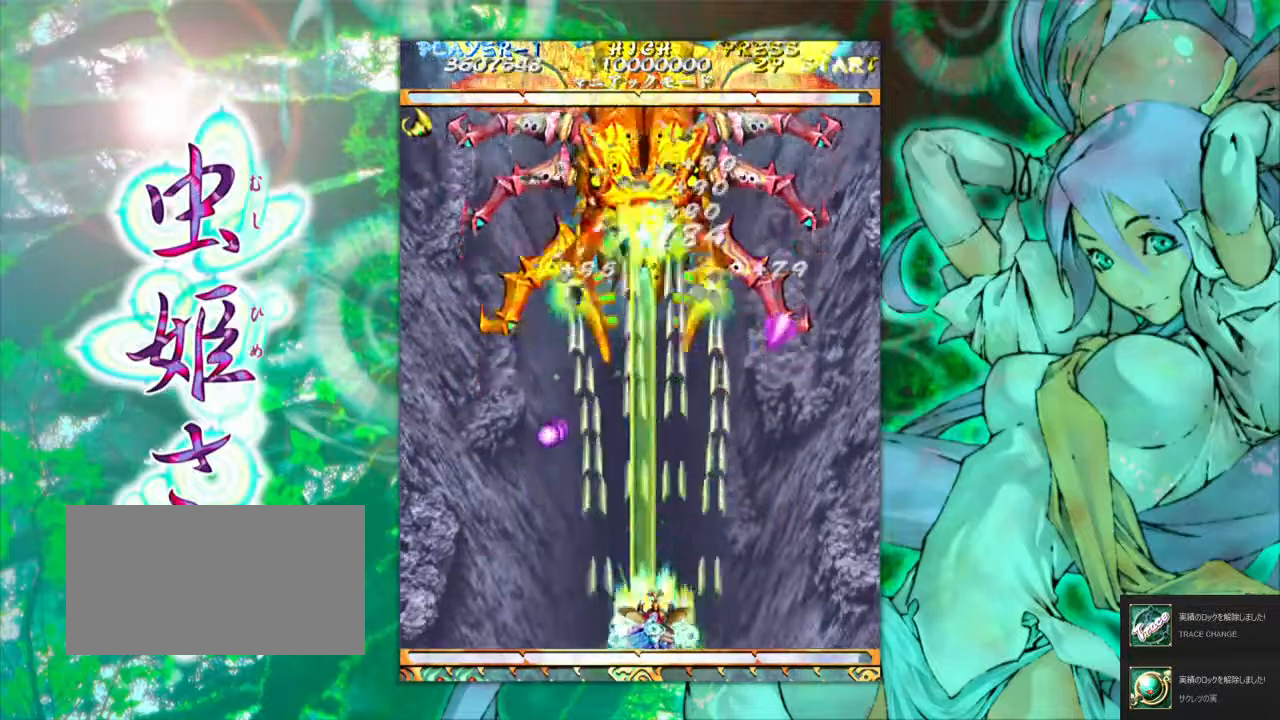
{"buttons": [], "left_stick": "left", "events": [[384, "left_stick", "left"]]}
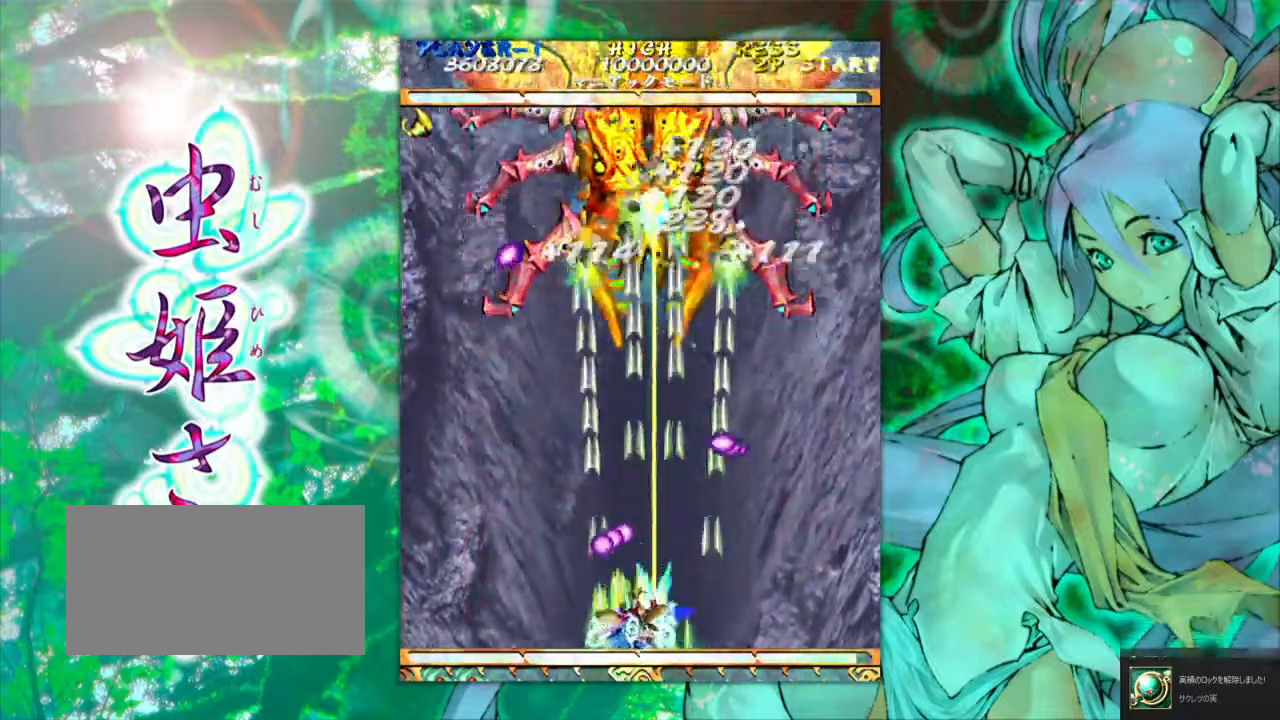
{"buttons": [], "left_stick": "center", "events": [[267, "left_stick", "center"]]}
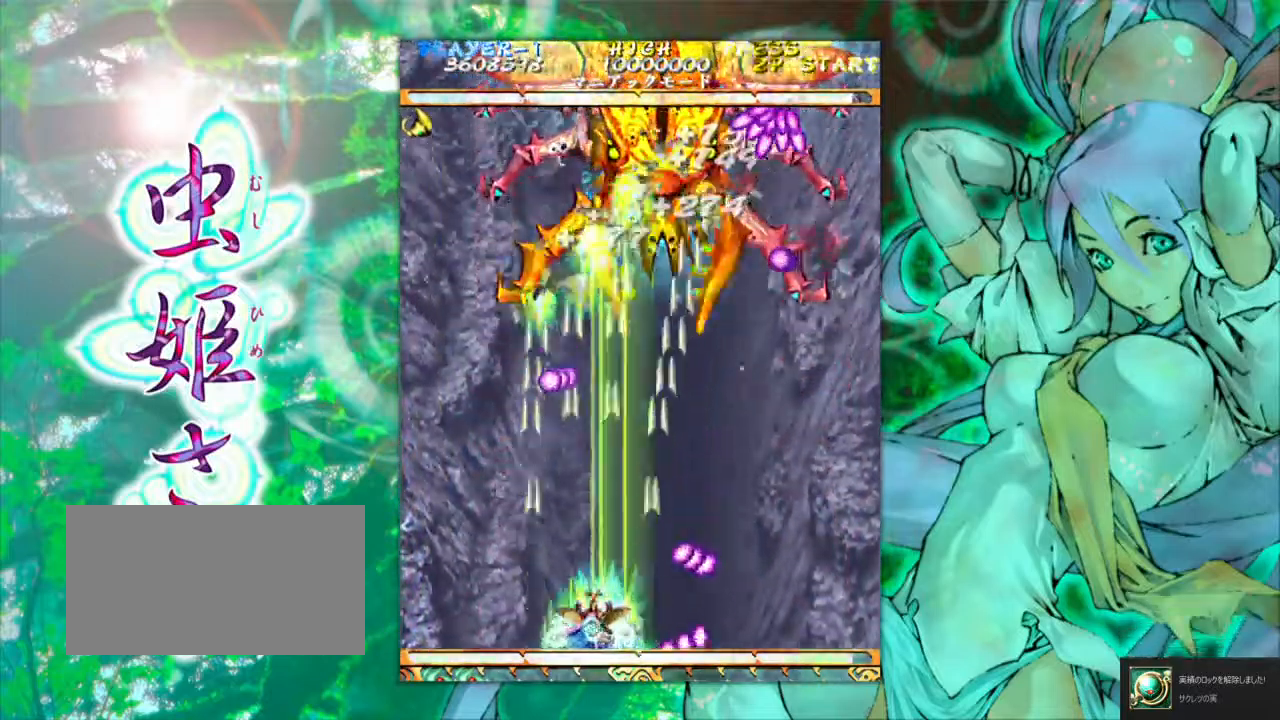
{"buttons": [], "left_stick": "right", "events": [[100, "left_stick", "up-left"], [334, "left_stick", "right"]]}
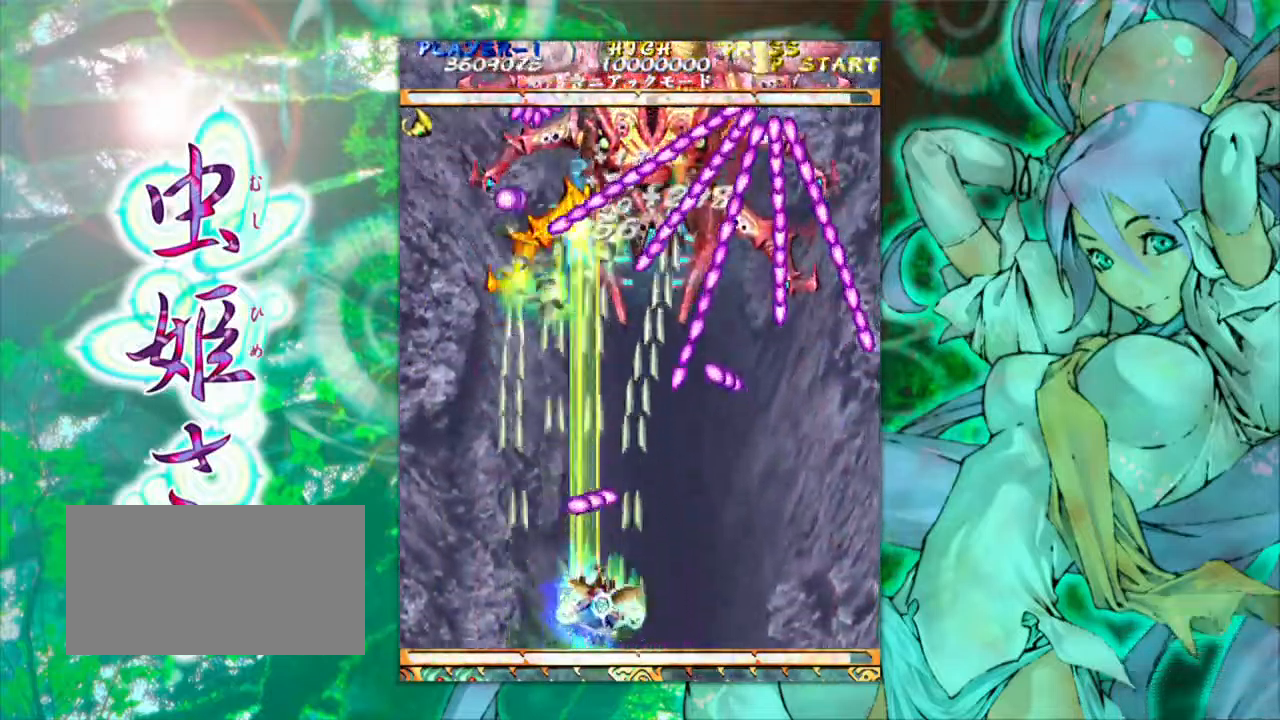
{"buttons": [], "left_stick": "right", "events": [[50, "left_stick", "down-right"], [250, "left_stick", "right"]]}